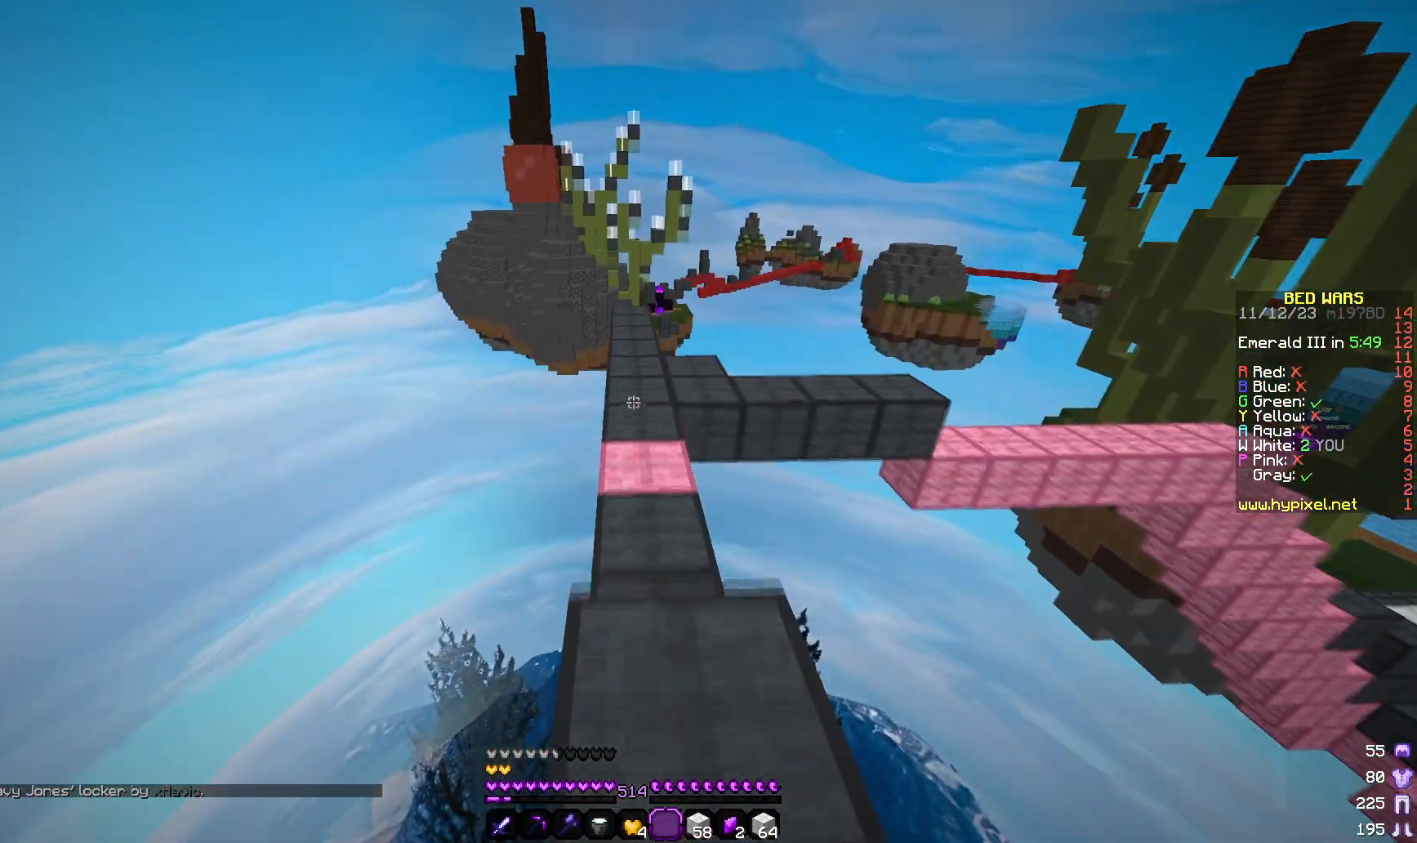
Gameplay with keyboard and mouse; each line is a JSON object with the keys and mouse buttons held at the frame after it. "events" lists presses ("down") and releases ("up") of "a", "d", "s", "w", "mouse_left" and "mouse_right" between this image and that frame as [ms after this image, input, new state], when the widget could be followed in between. "mouse_left", "mouse_right" = the "left", "right" buttons of the "mouse" list. No other keys are recorded. Fast repeated clicks can show as one long hold. Mouse movement is not recorded.
{"keys": ["w"], "mouse": [], "events": []}
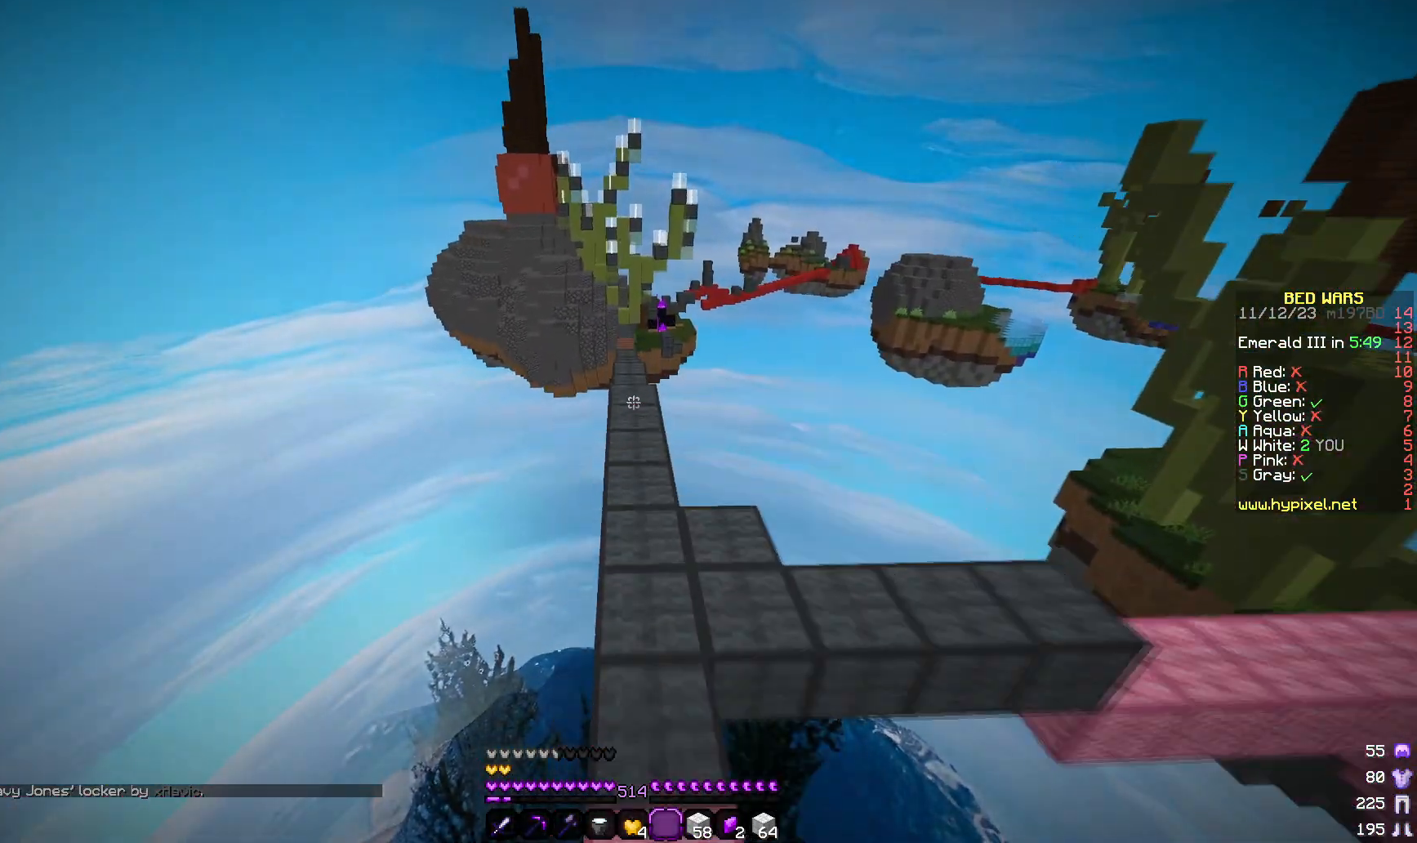
{"keys": ["w"], "mouse": [], "events": []}
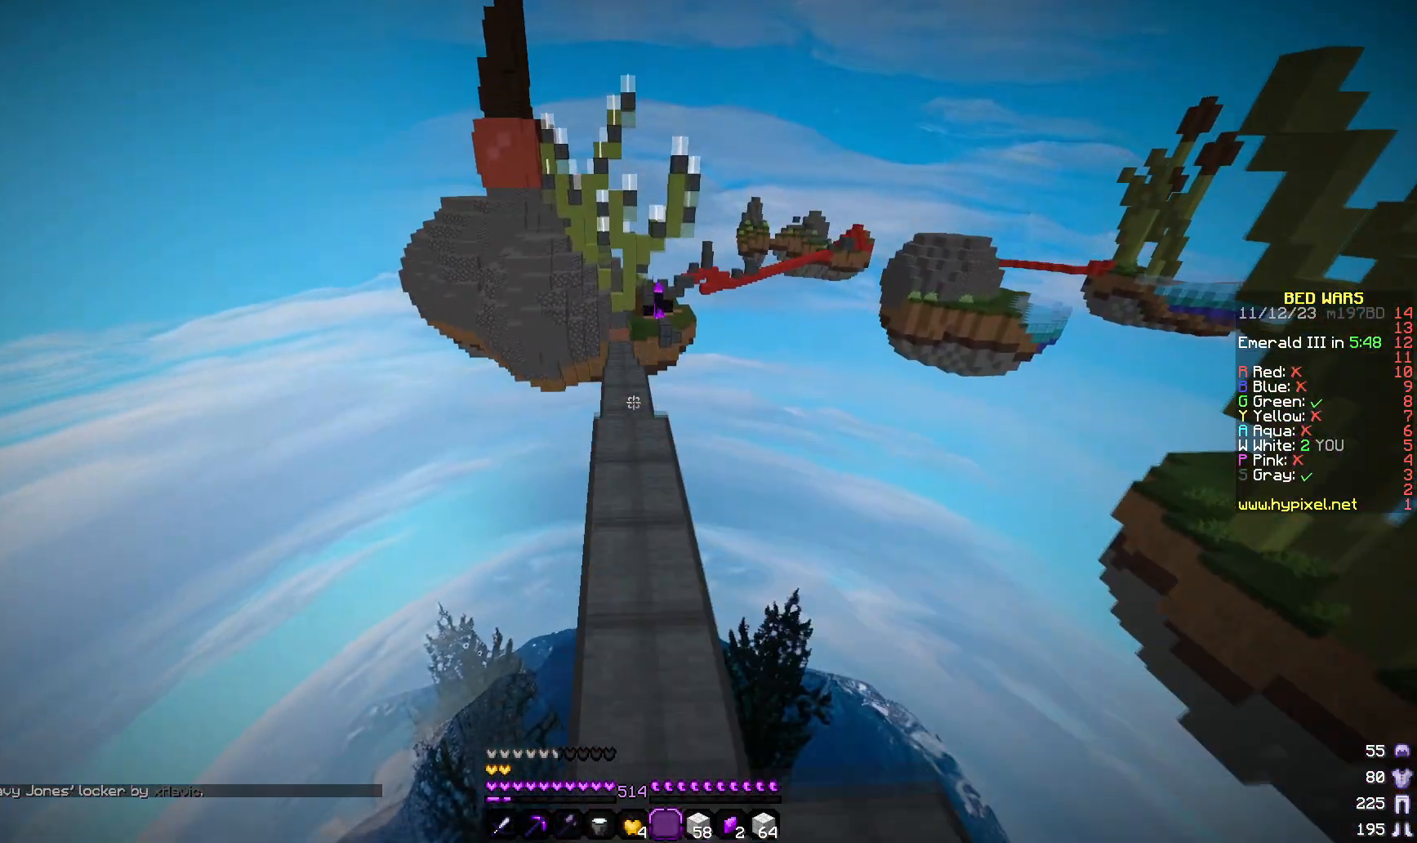
{"keys": ["w"], "mouse": [], "events": []}
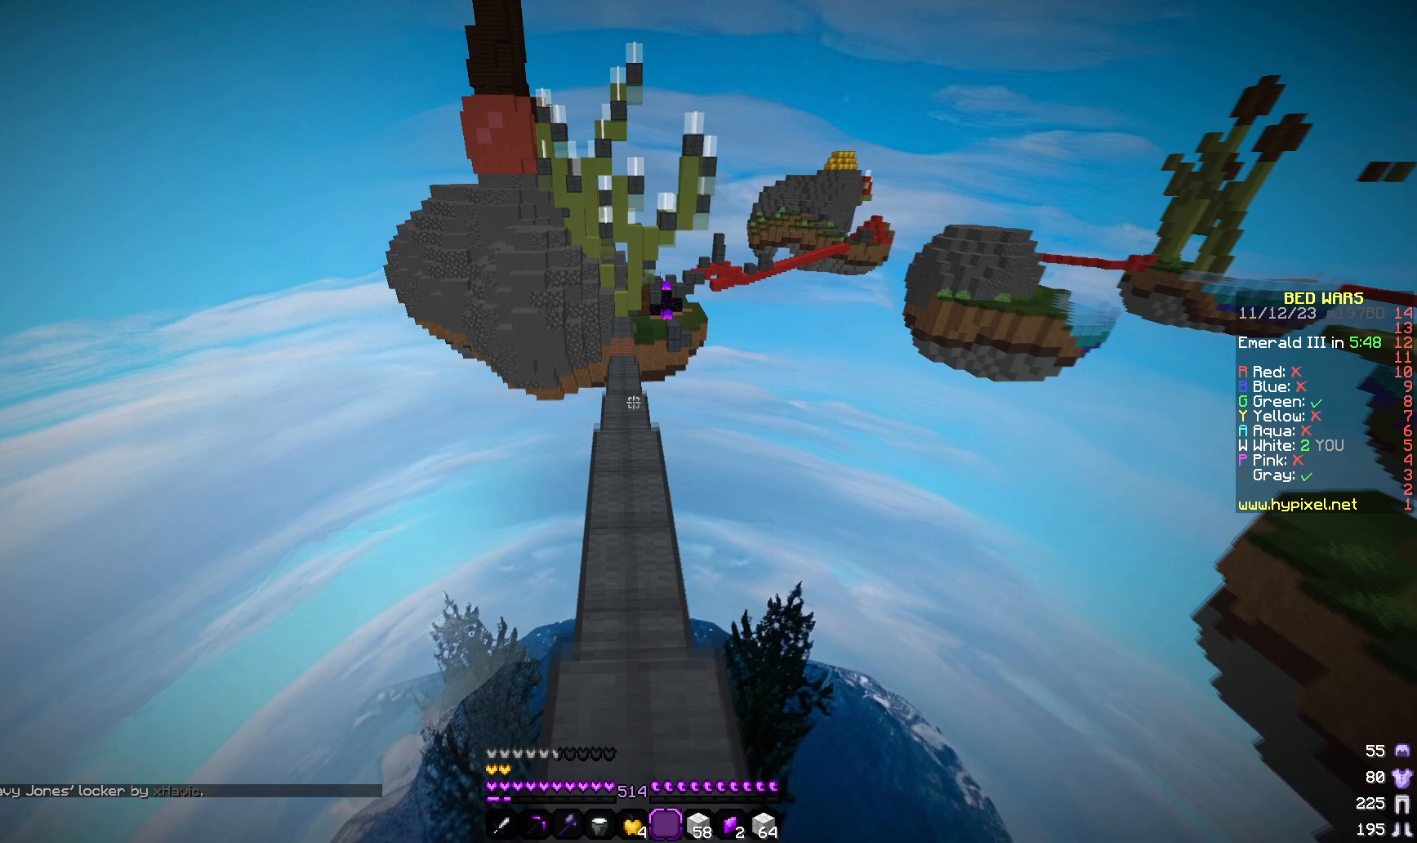
{"keys": ["w"], "mouse": [], "events": []}
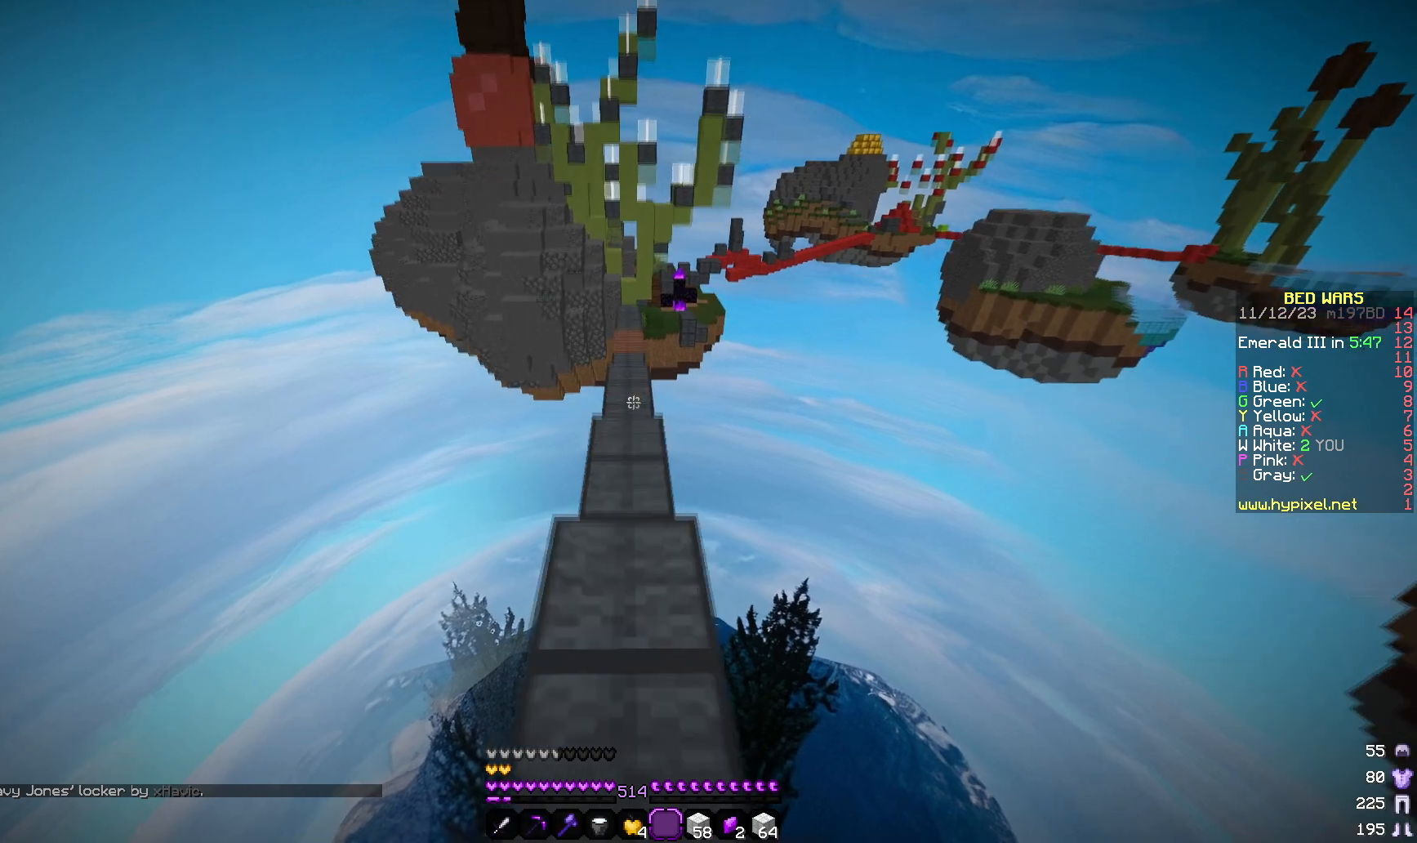
{"keys": ["w"], "mouse": [], "events": []}
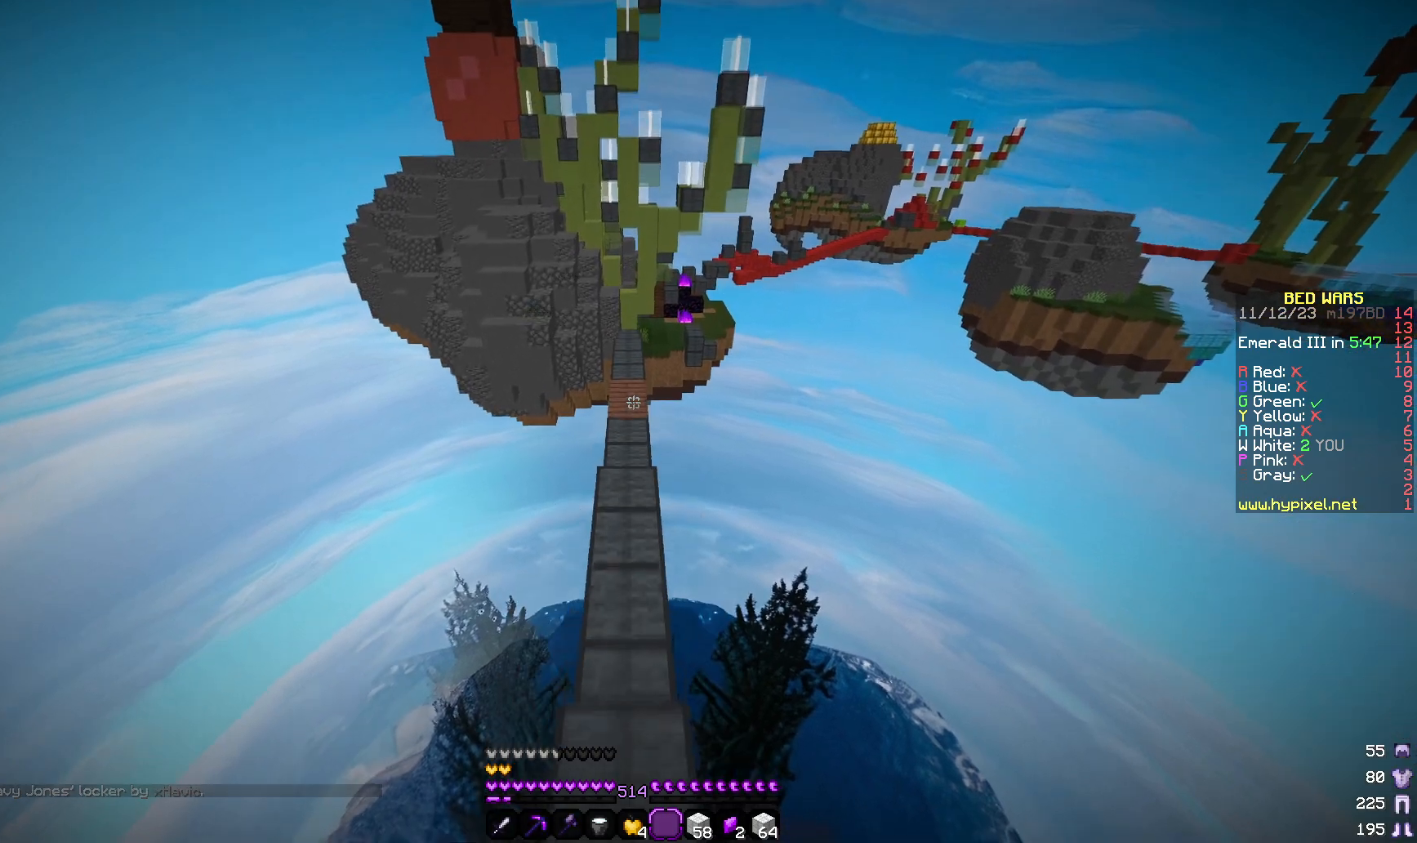
{"keys": ["w"], "mouse": [], "events": []}
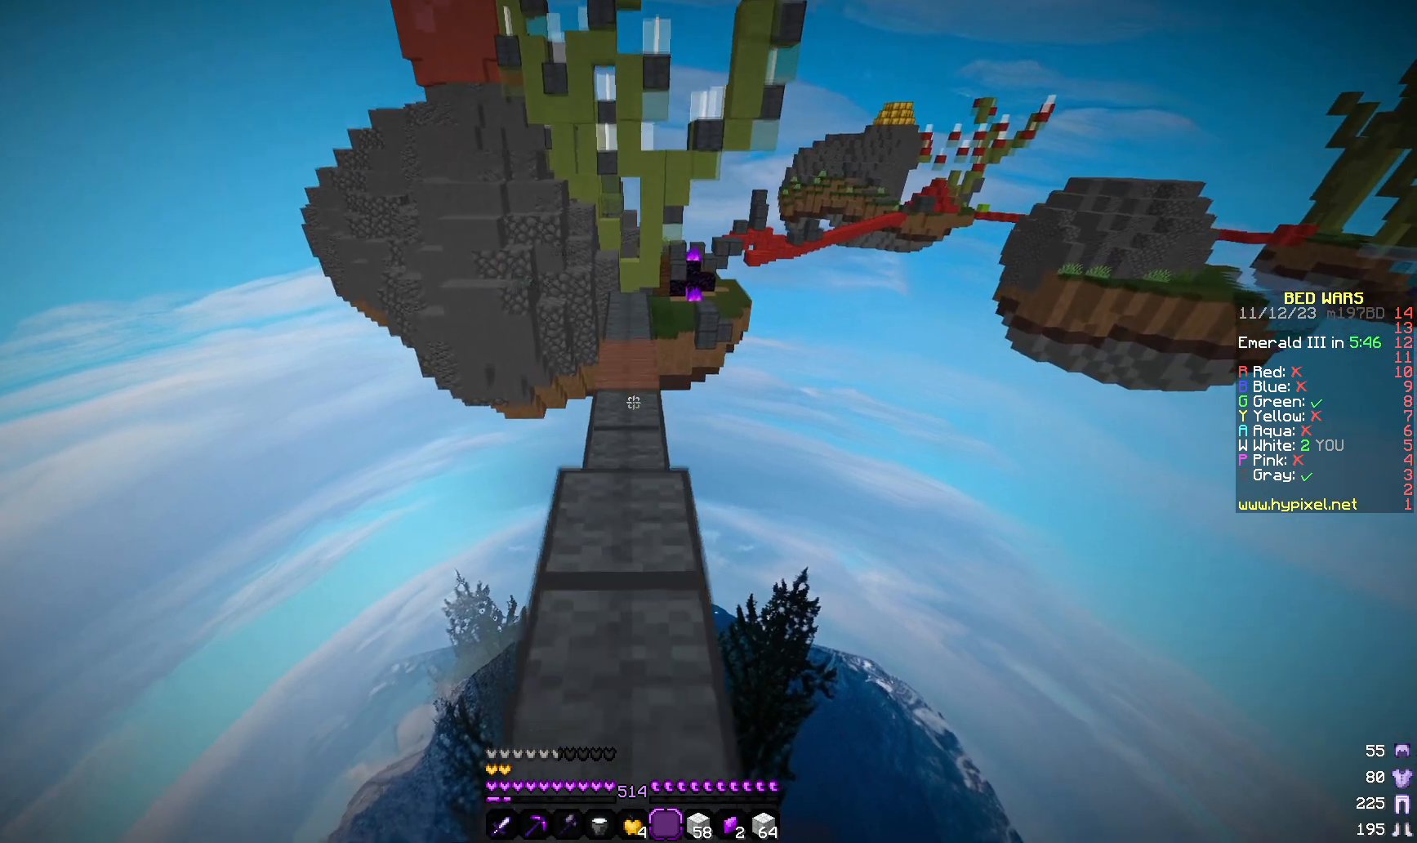
{"keys": ["w"], "mouse": [], "events": []}
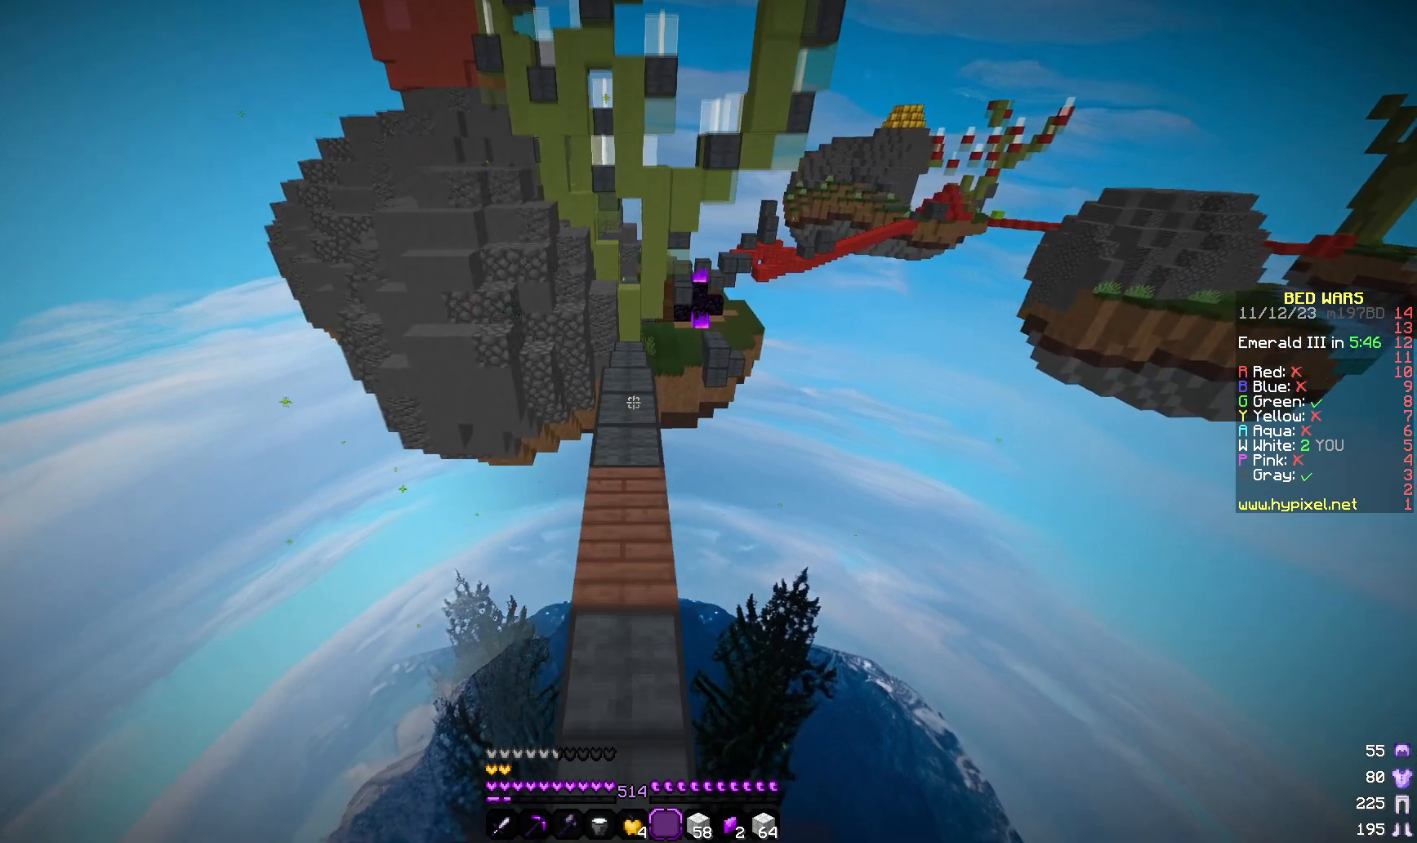
{"keys": ["w"], "mouse": [], "events": []}
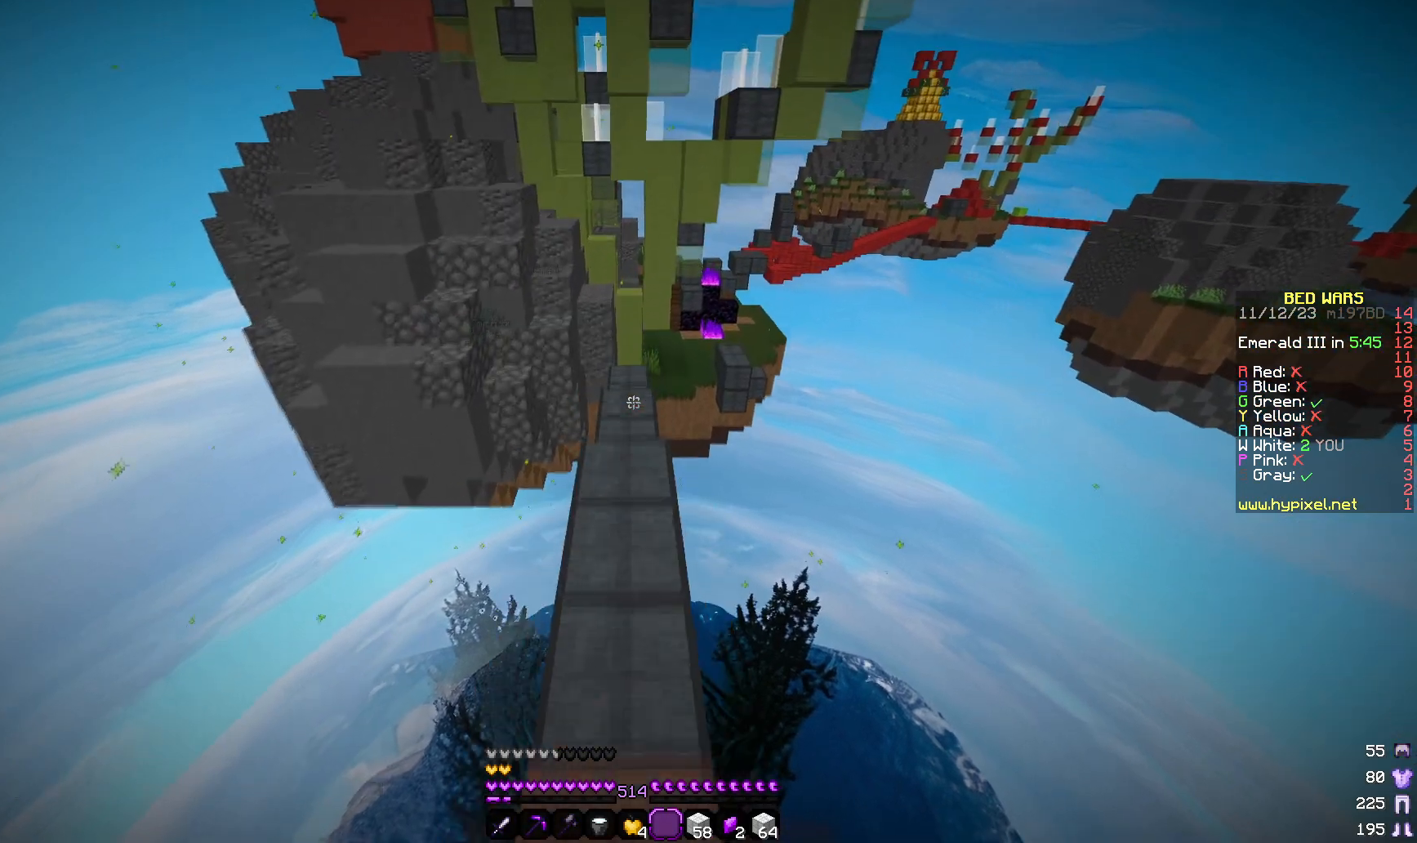
{"keys": ["w"], "mouse": [], "events": []}
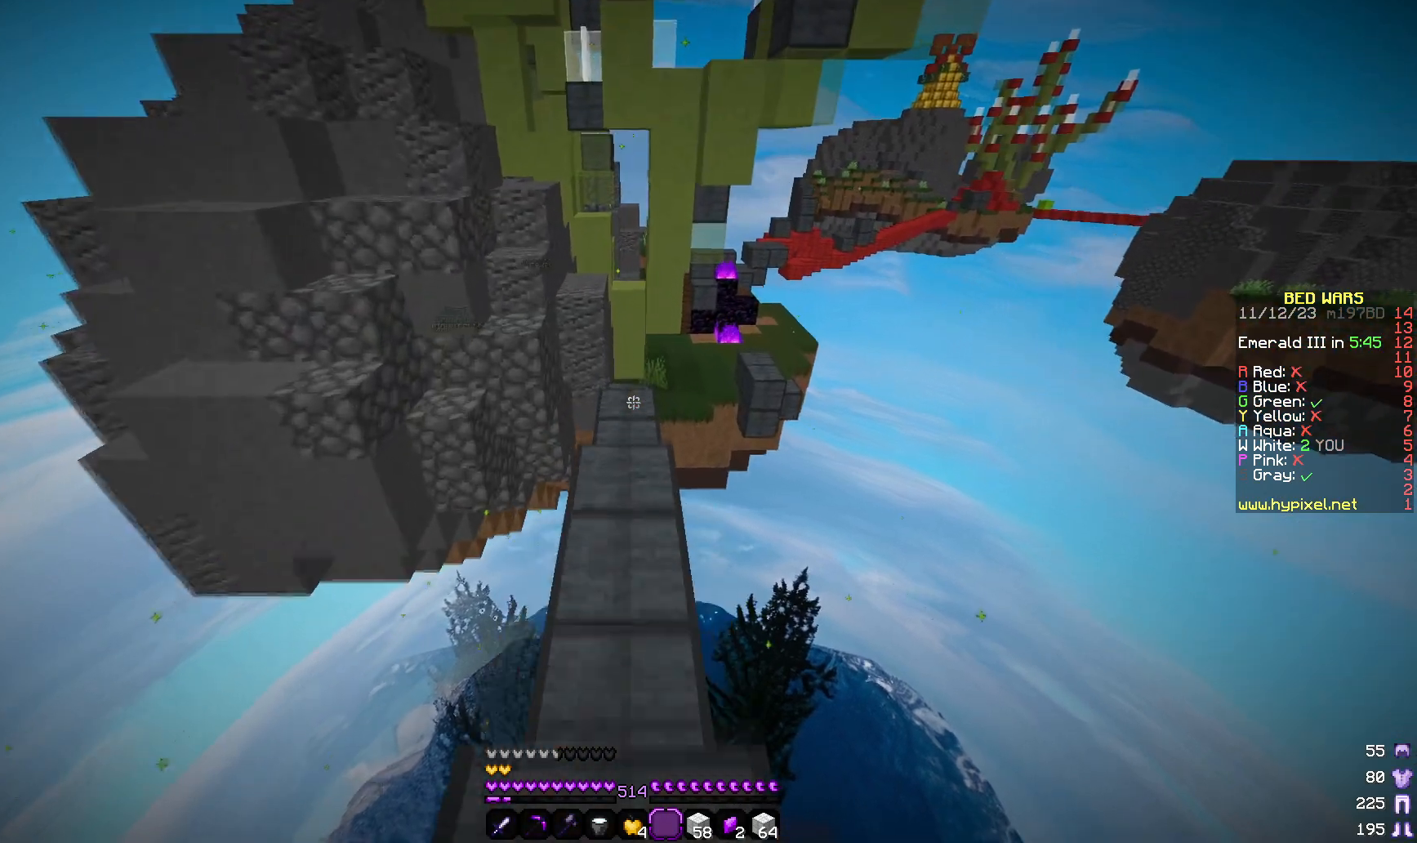
{"keys": ["w"], "mouse": [], "events": []}
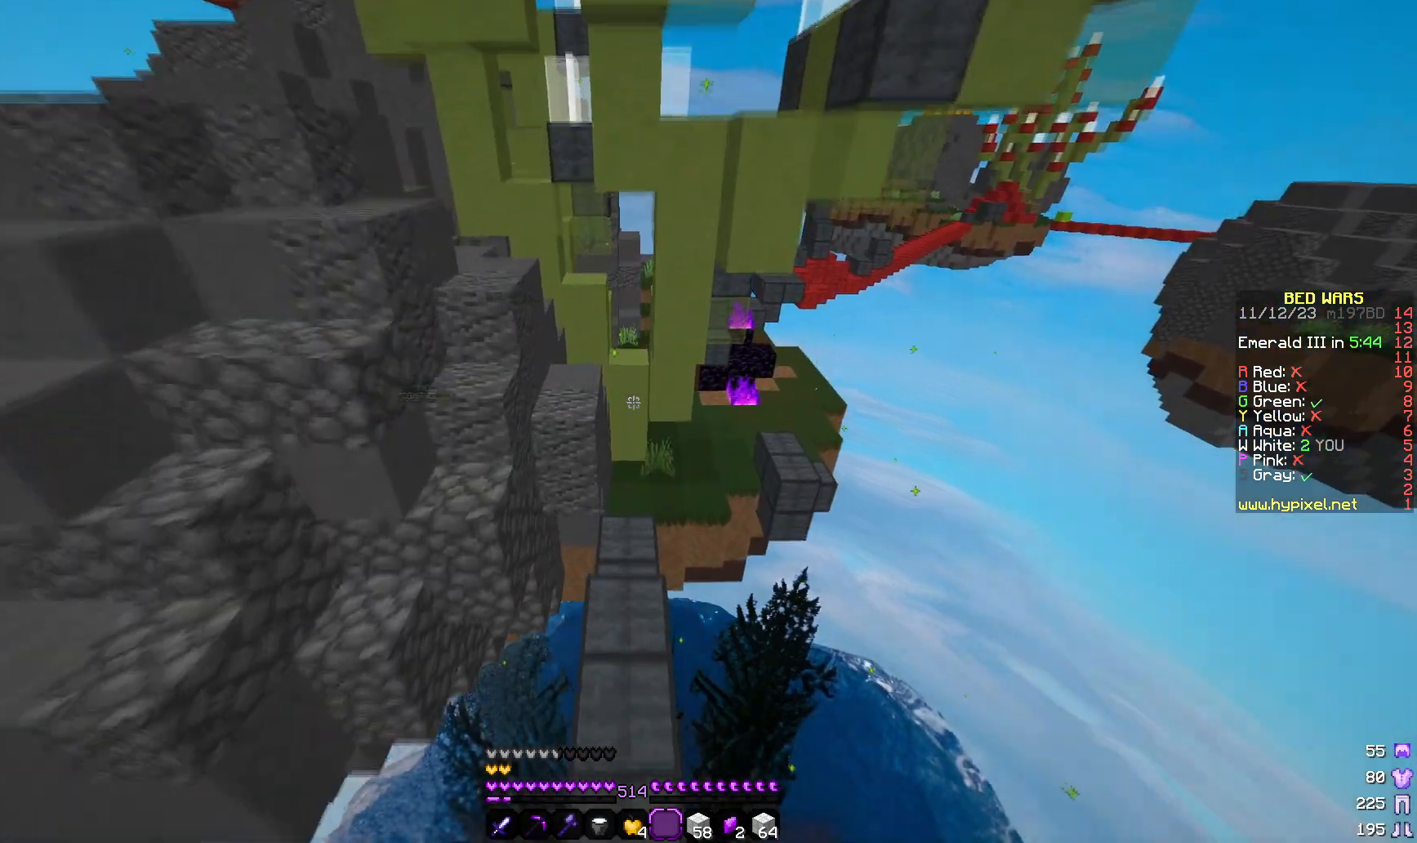
{"keys": ["w"], "mouse": [], "events": []}
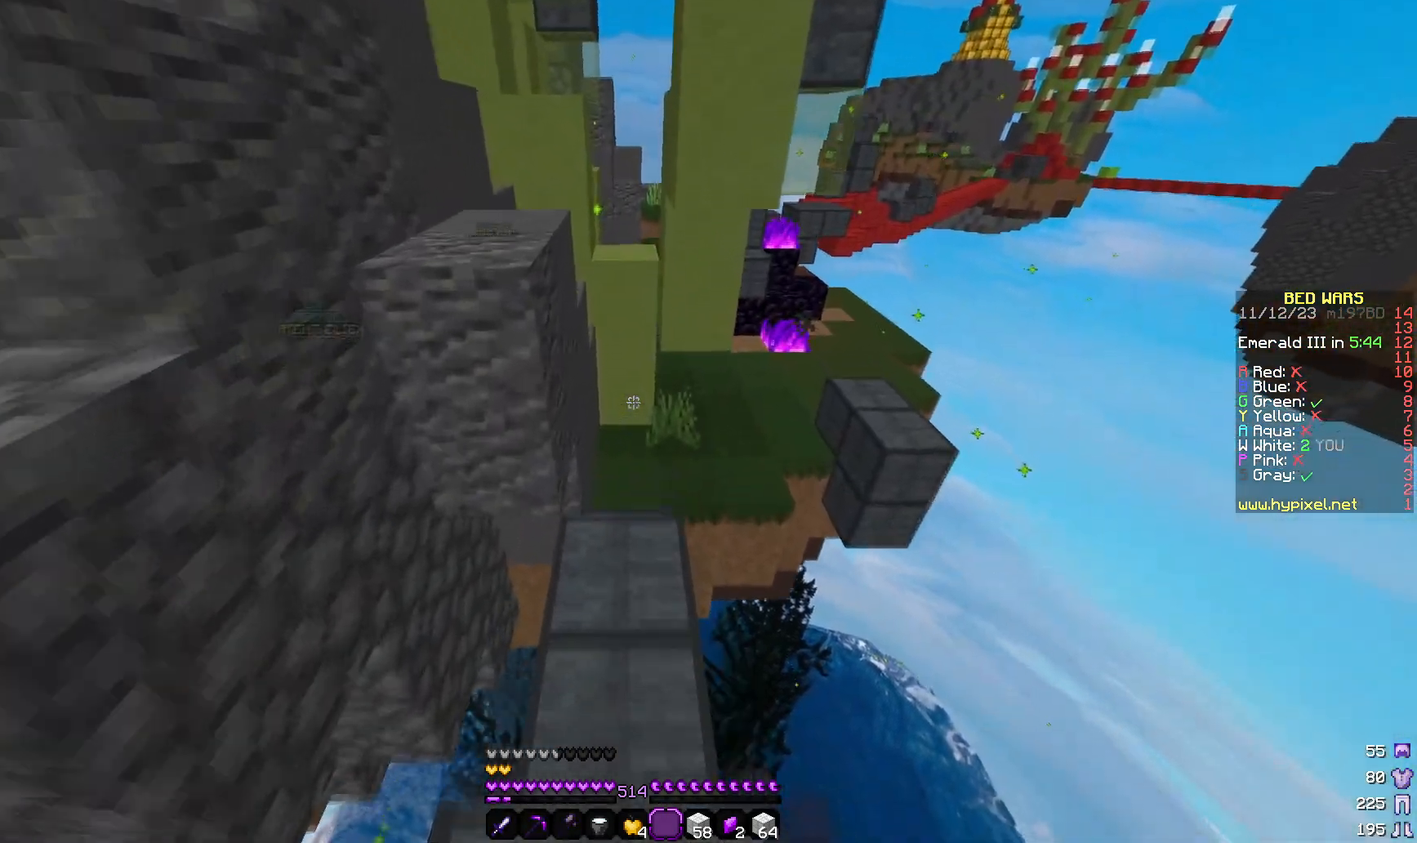
{"keys": ["w"], "mouse": [], "events": []}
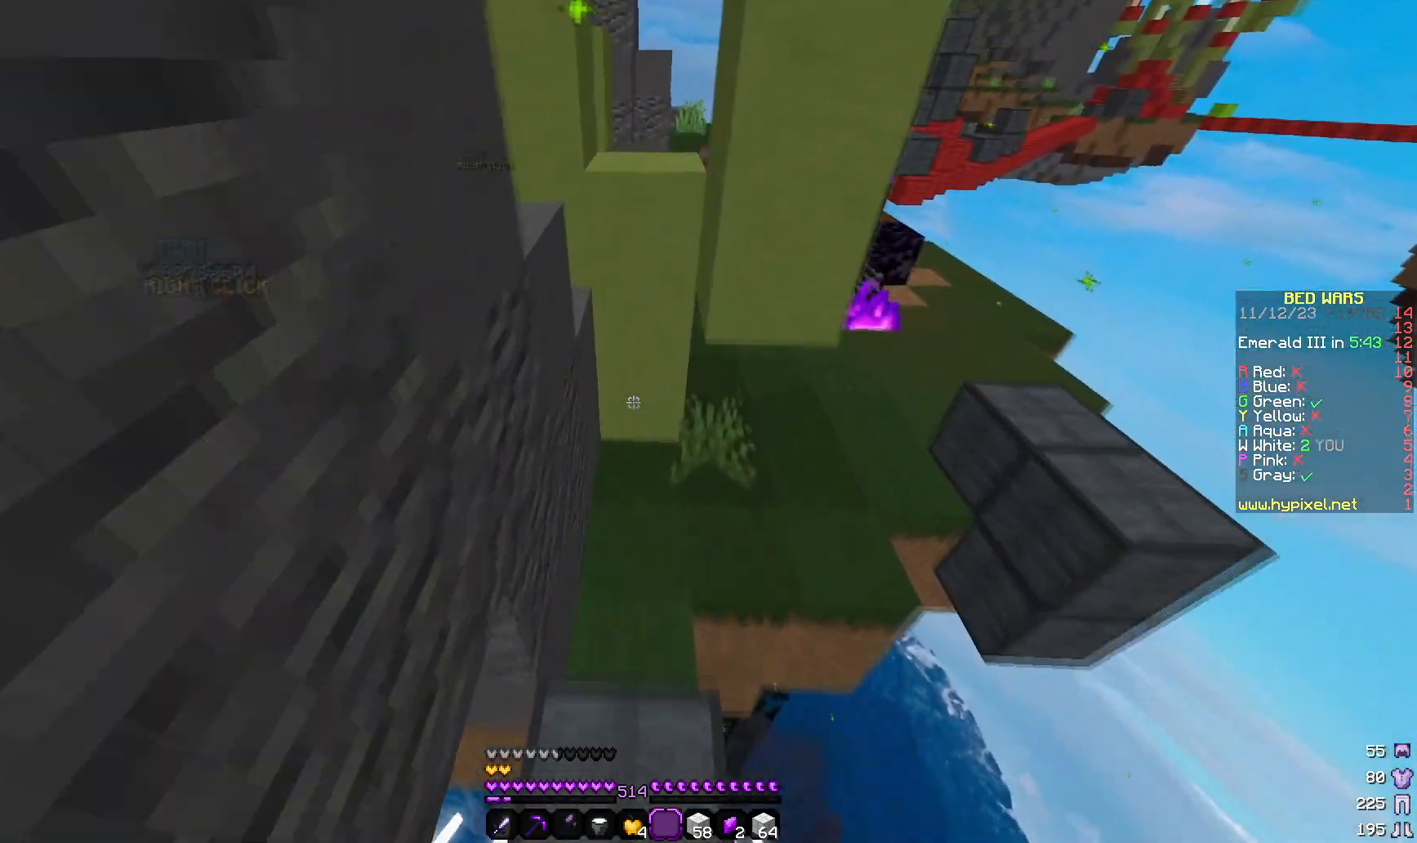
{"keys": ["w"], "mouse": ["right"]}
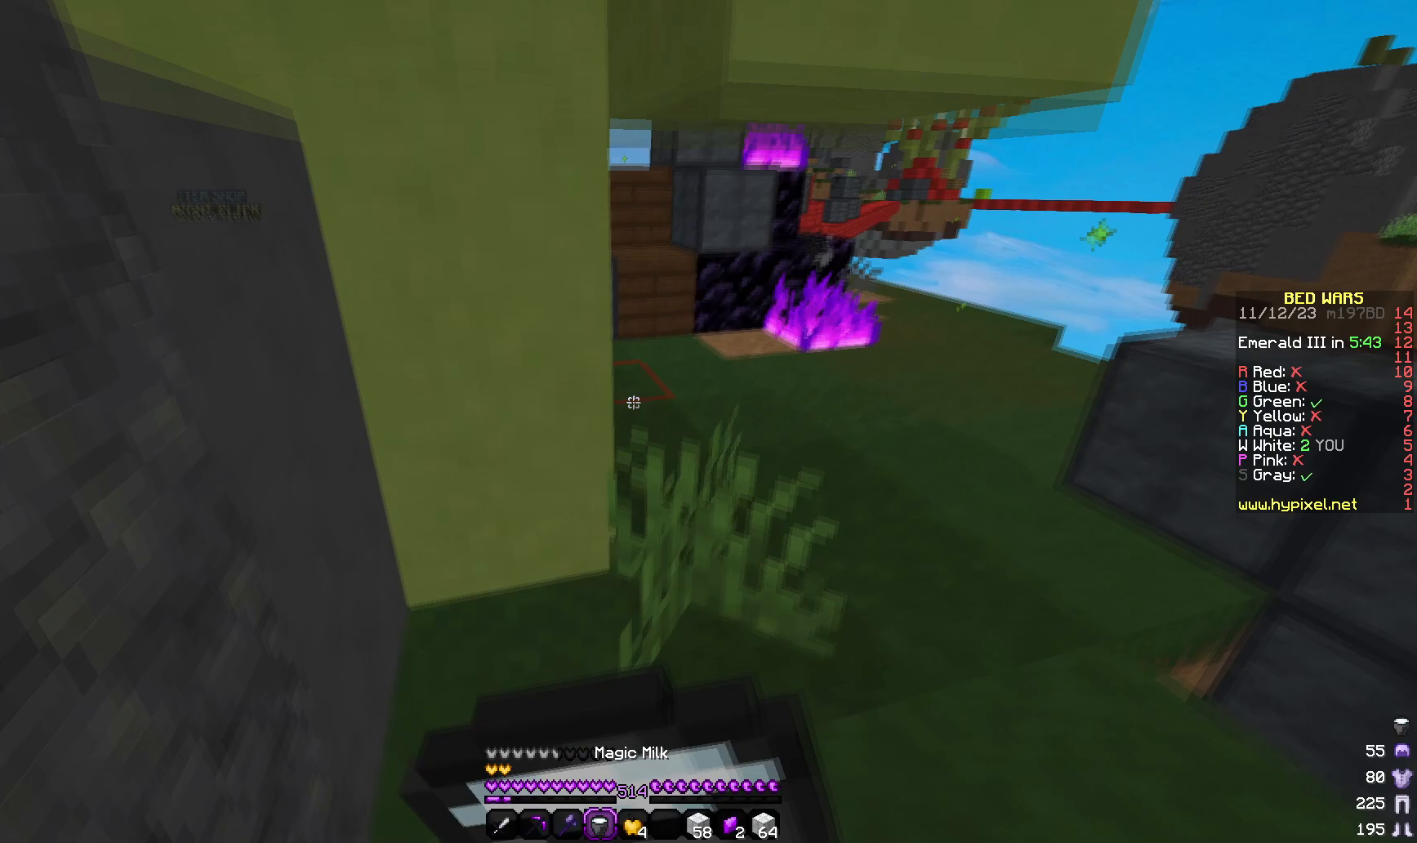
{"keys": ["d", "w"], "mouse": ["right"], "events": [[100, "a", "down"], [367, "d", "down"], [417, "a", "up"]]}
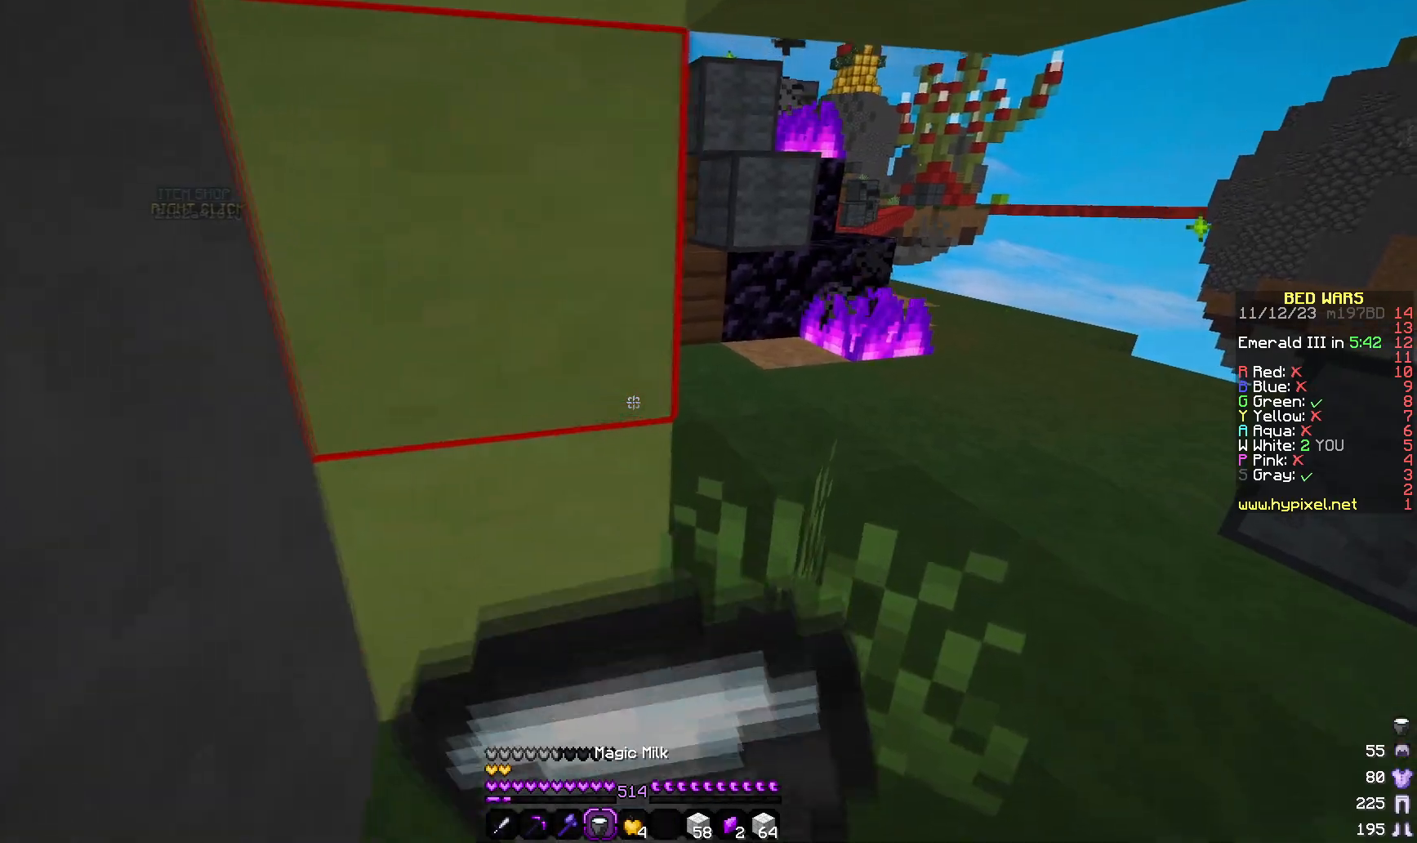
{"keys": ["d", "w"], "mouse": ["right"], "events": [[117, "w", "up"], [183, "s", "down"], [333, "s", "up"], [383, "w", "down"]]}
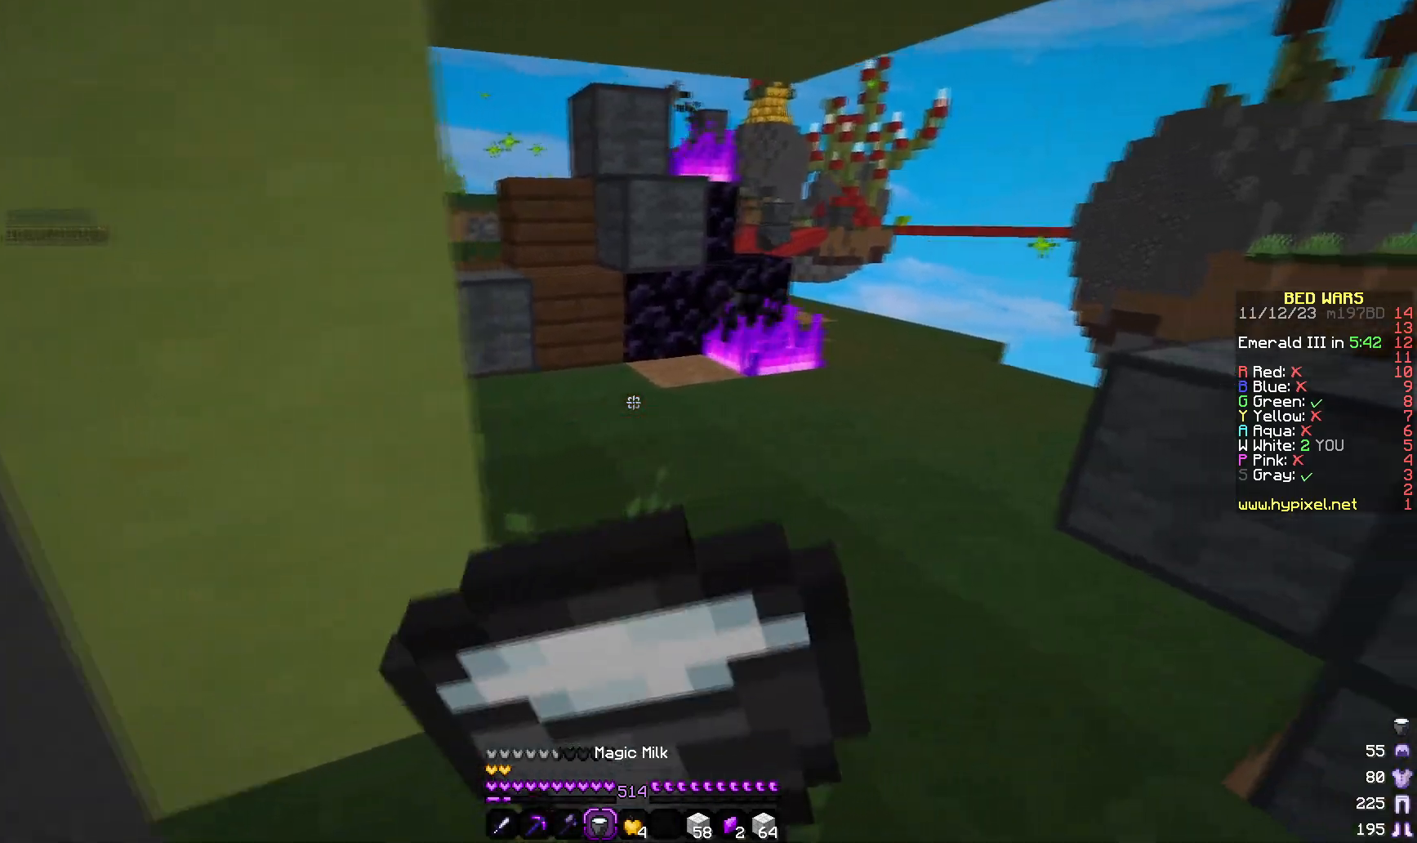
{"keys": ["w"], "mouse": ["right"], "events": [[400, "d", "up"]]}
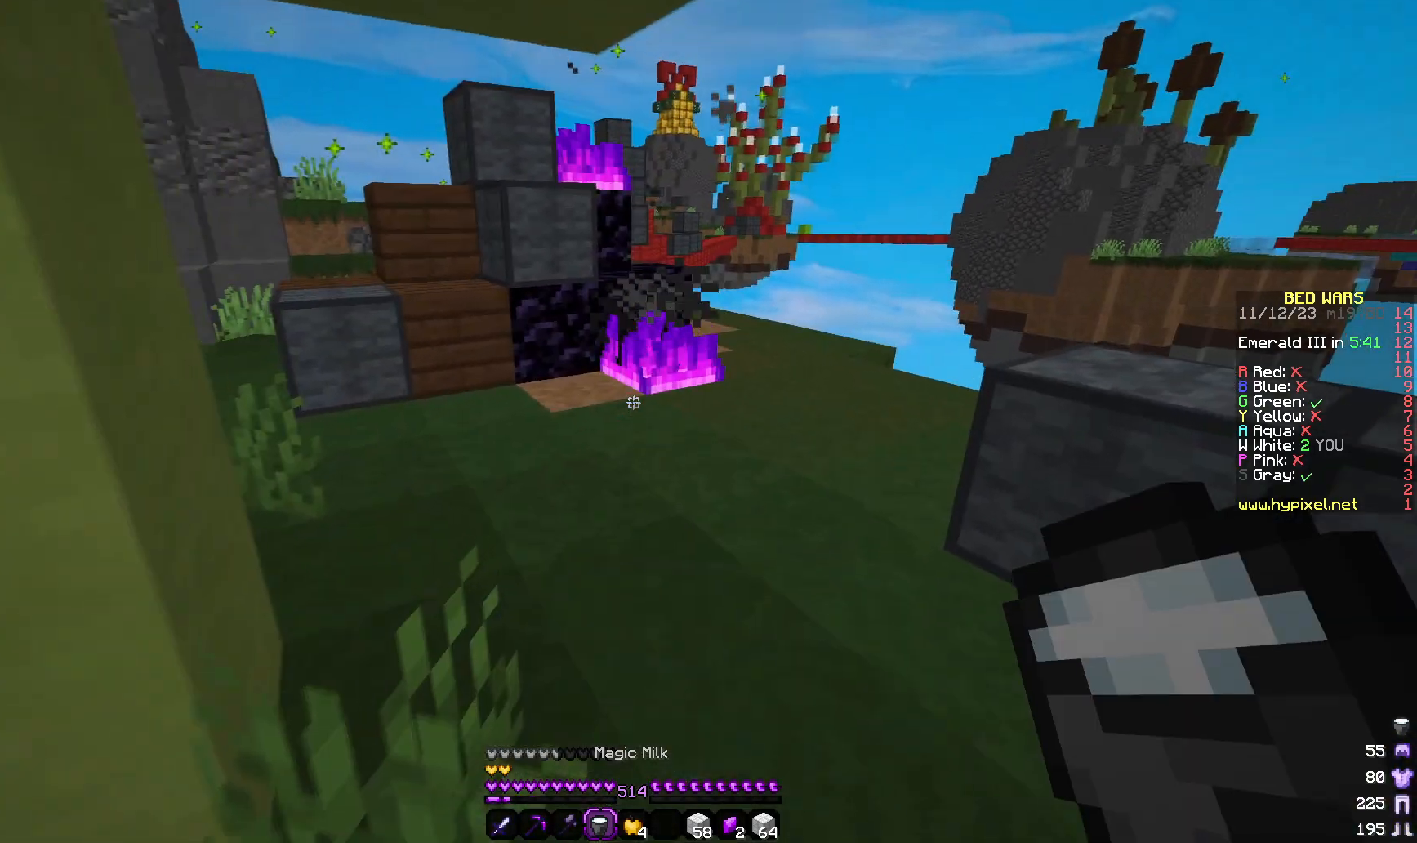
{"keys": ["d", "w"], "mouse": [], "events": [[183, "mouse_right", "up"], [383, "d", "down"]]}
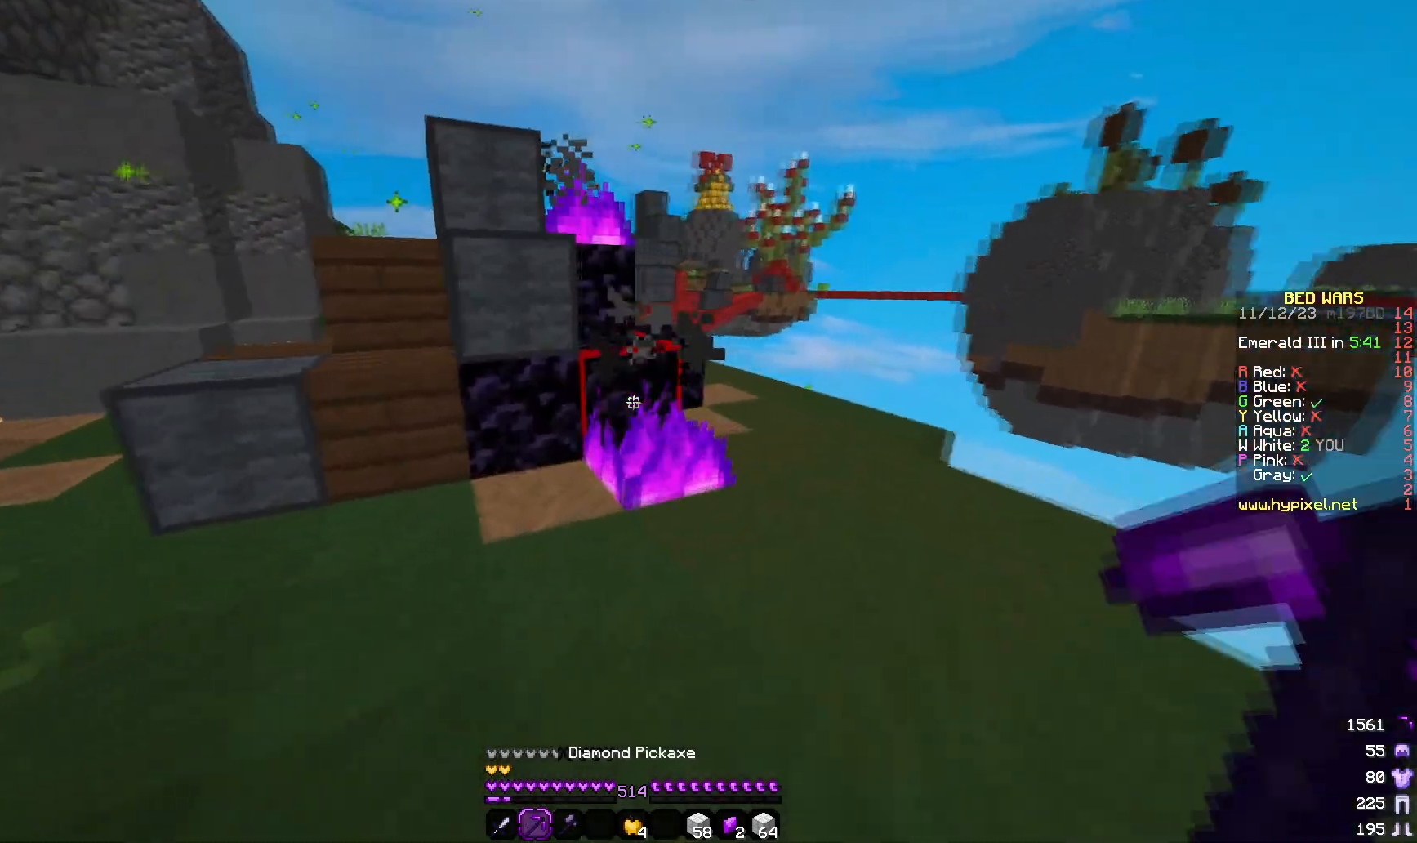
{"keys": ["d", "w"], "mouse": ["left"], "events": [[367, "mouse_left", "down"]]}
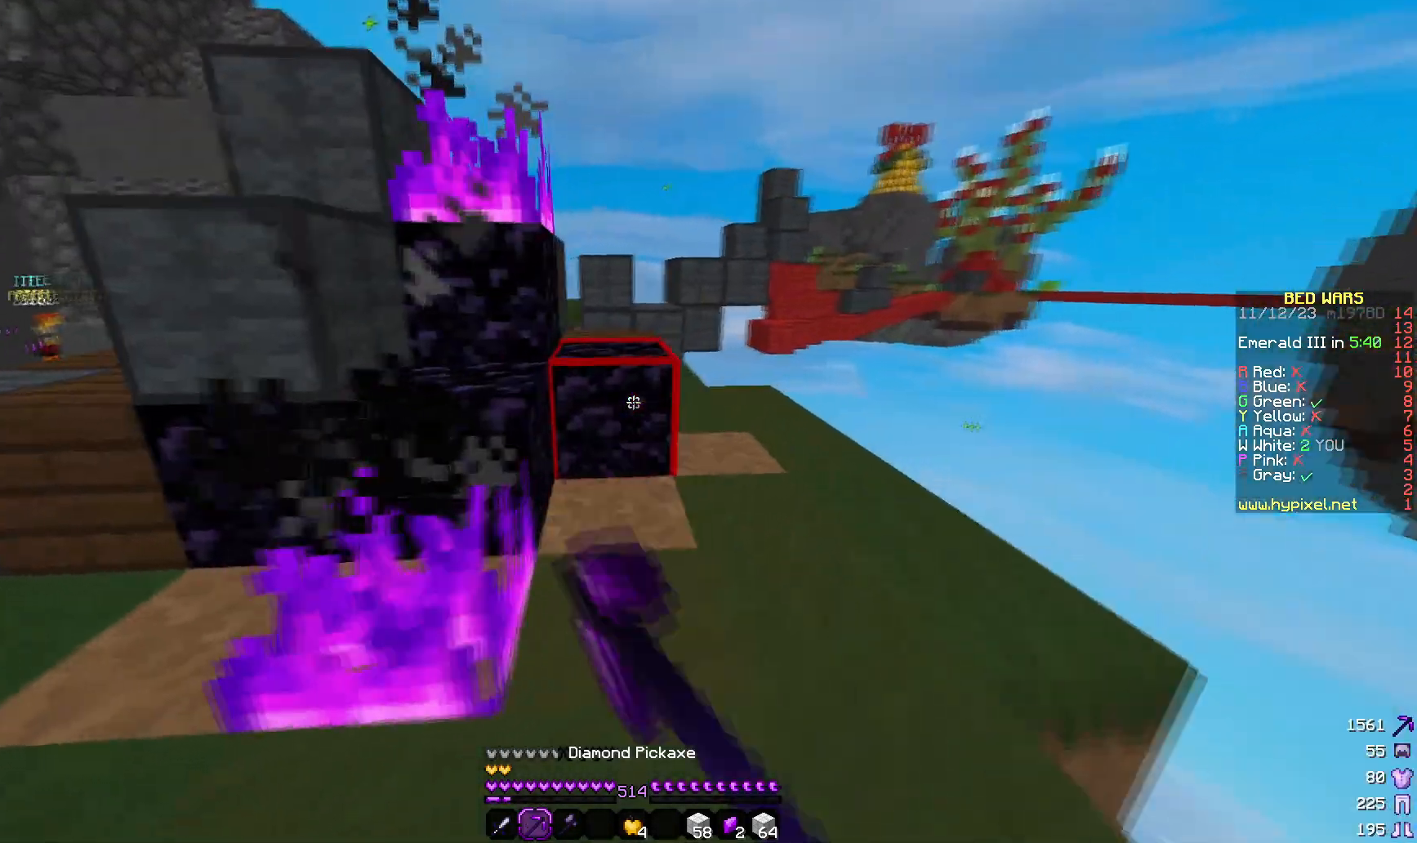
{"keys": ["d", "w"], "mouse": ["left"], "events": []}
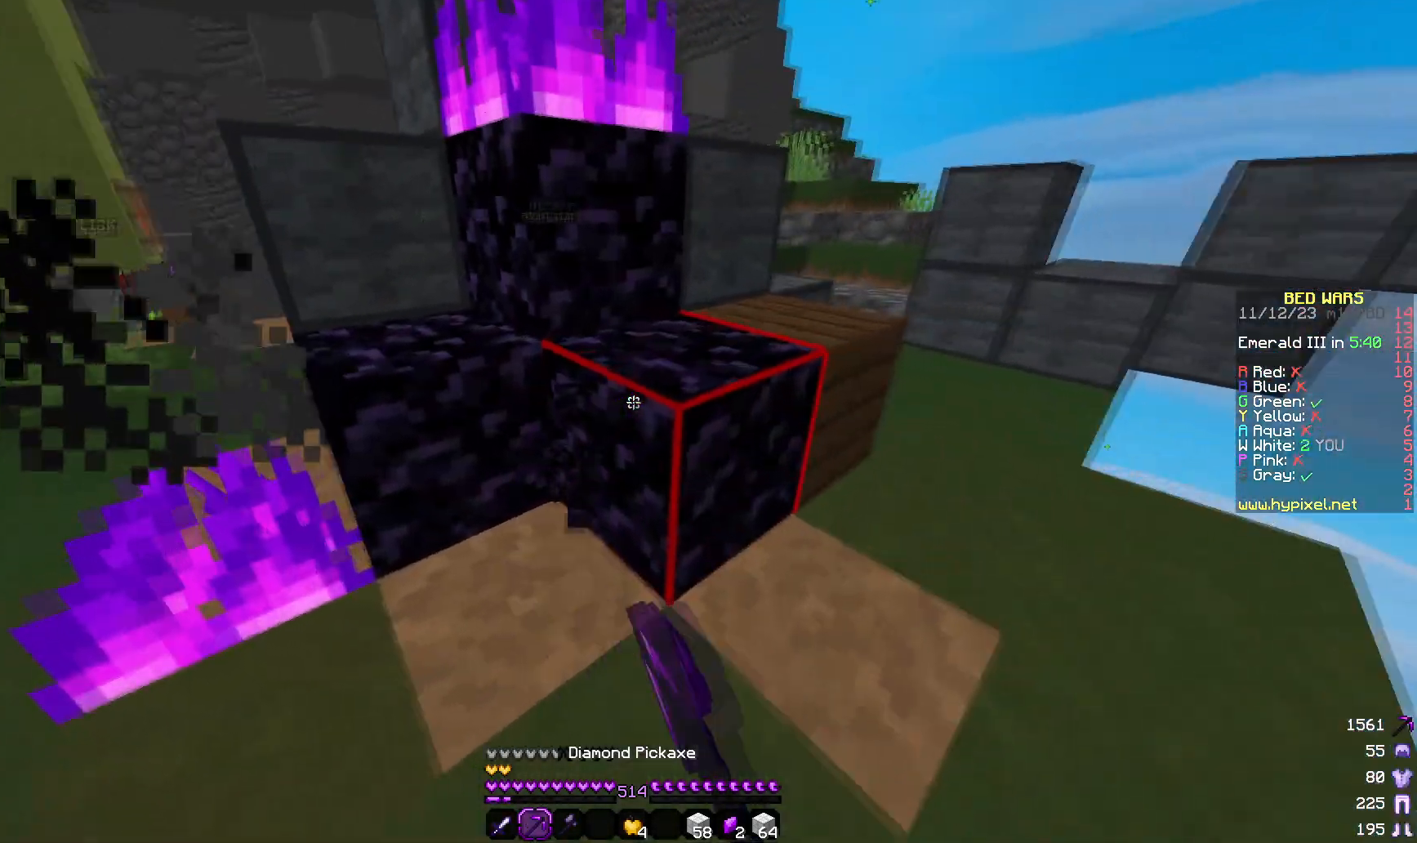
{"keys": [], "mouse": ["left"], "events": [[267, "d", "up"], [267, "w", "up"]]}
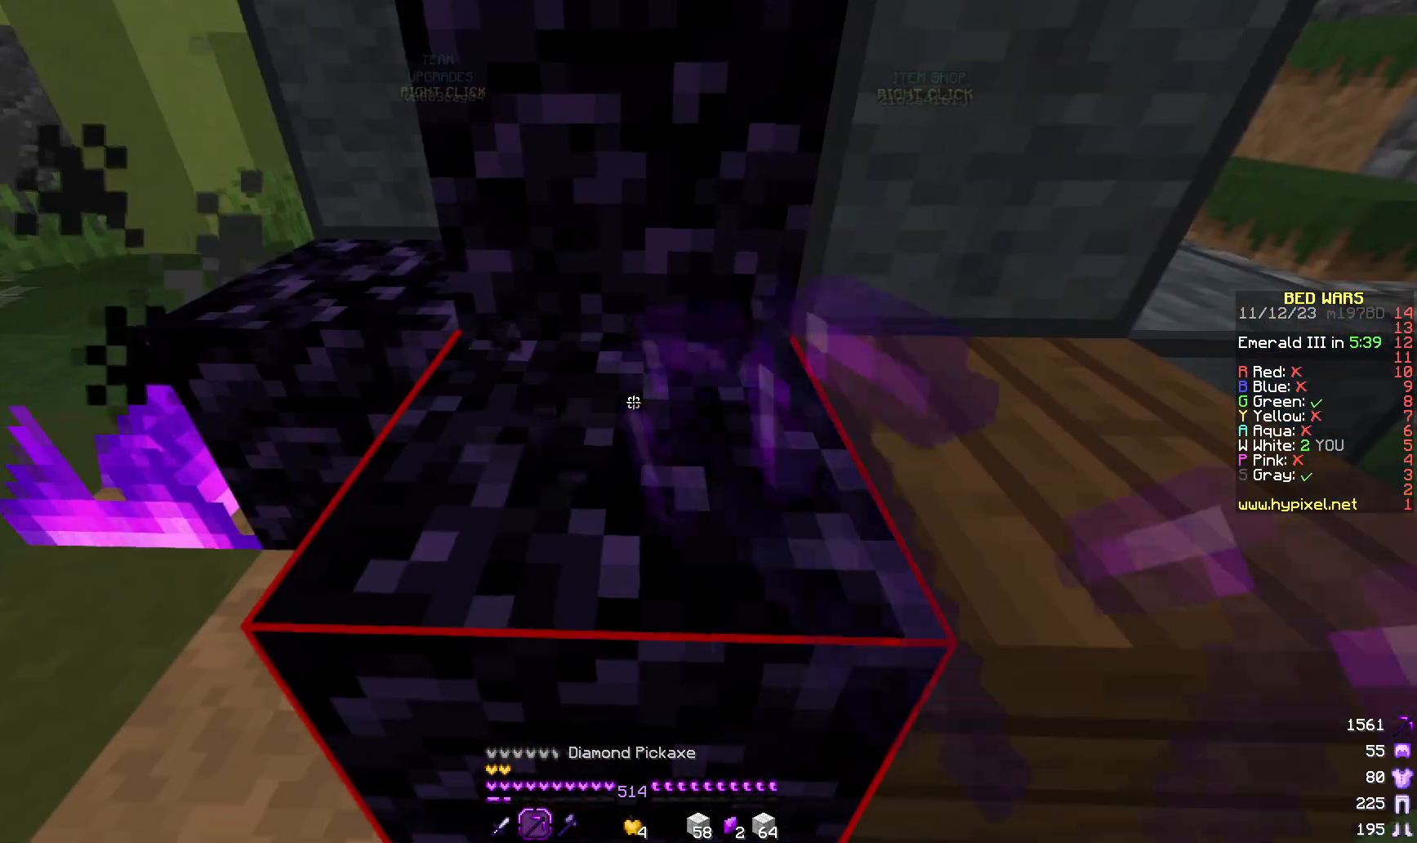
{"keys": [], "mouse": ["left"], "events": []}
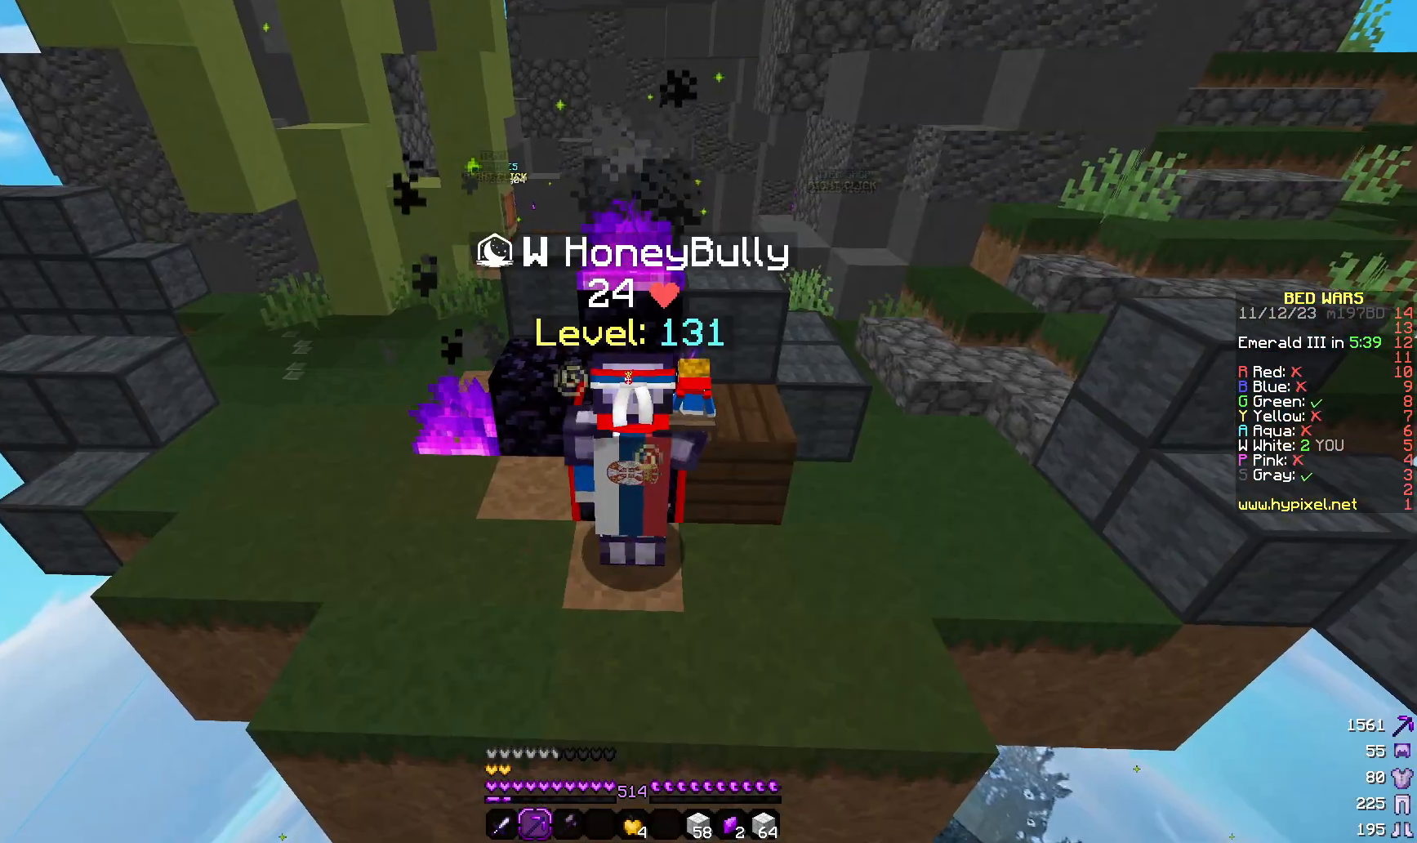
{"keys": [], "mouse": ["left"], "events": []}
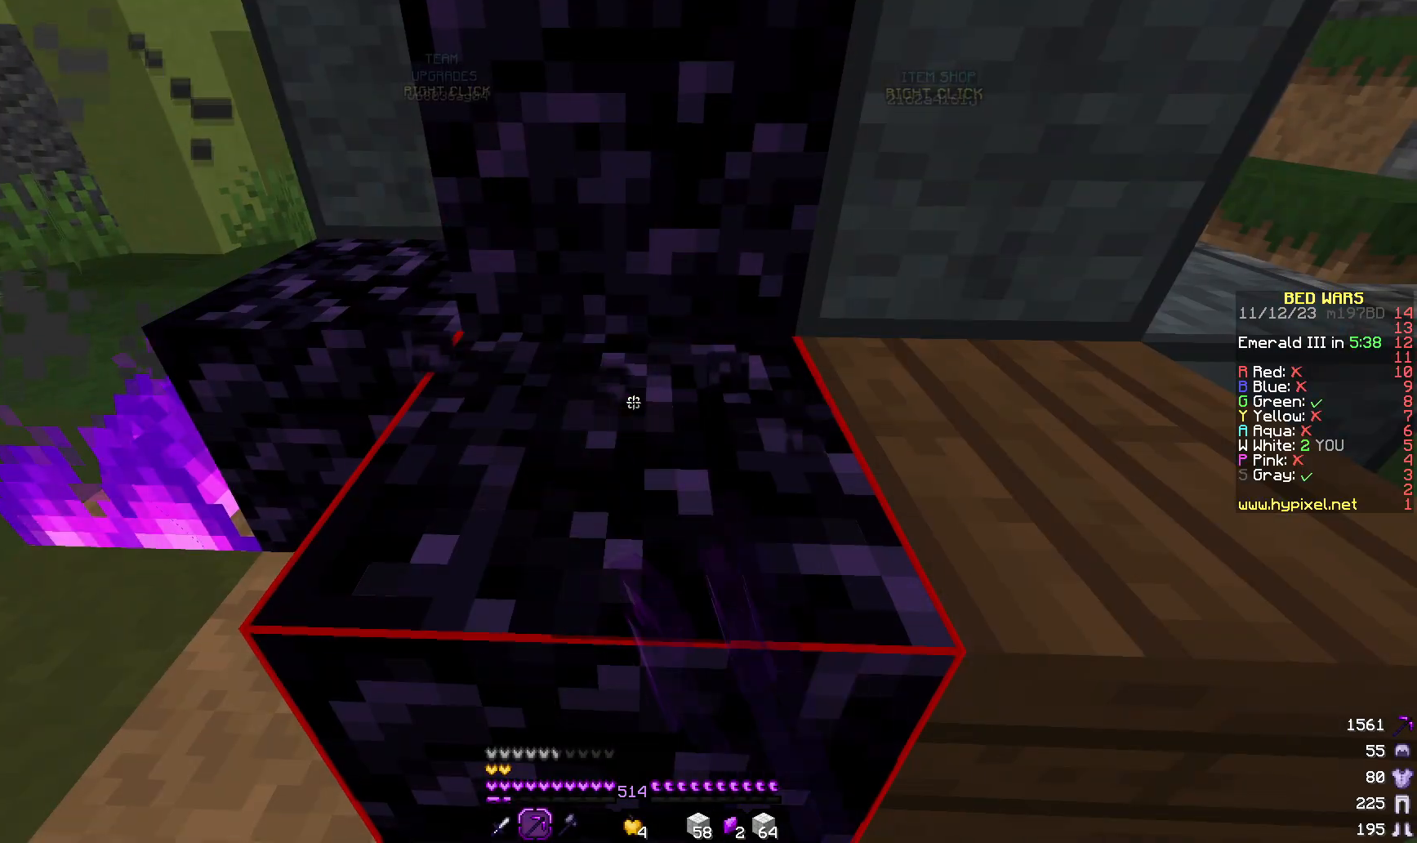
{"keys": ["s"], "mouse": ["left"], "events": [[233, "d", "down"], [350, "d", "up"], [417, "s", "down"]]}
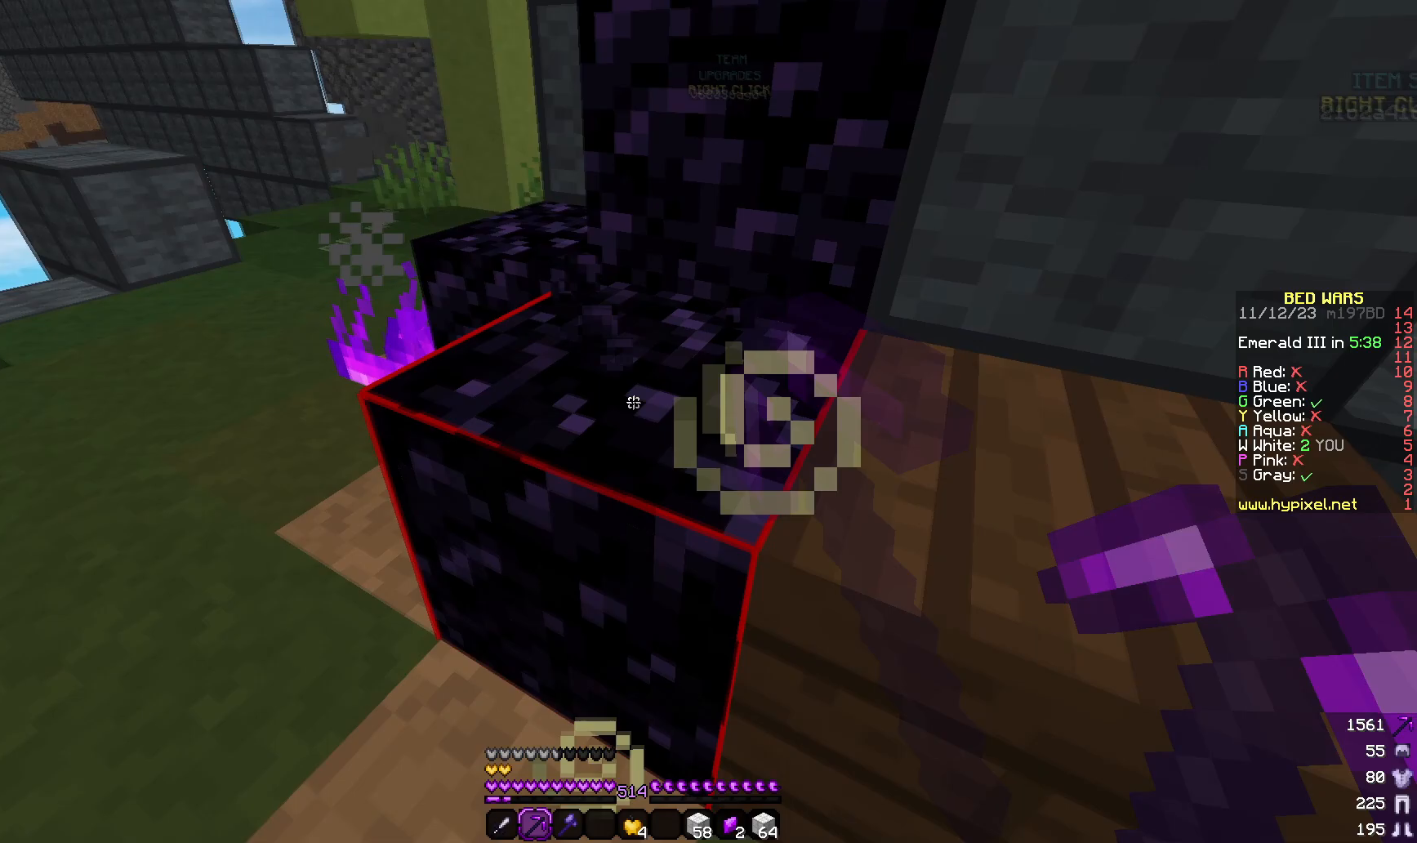
{"keys": [], "mouse": ["left"], "events": [[17, "s", "up"]]}